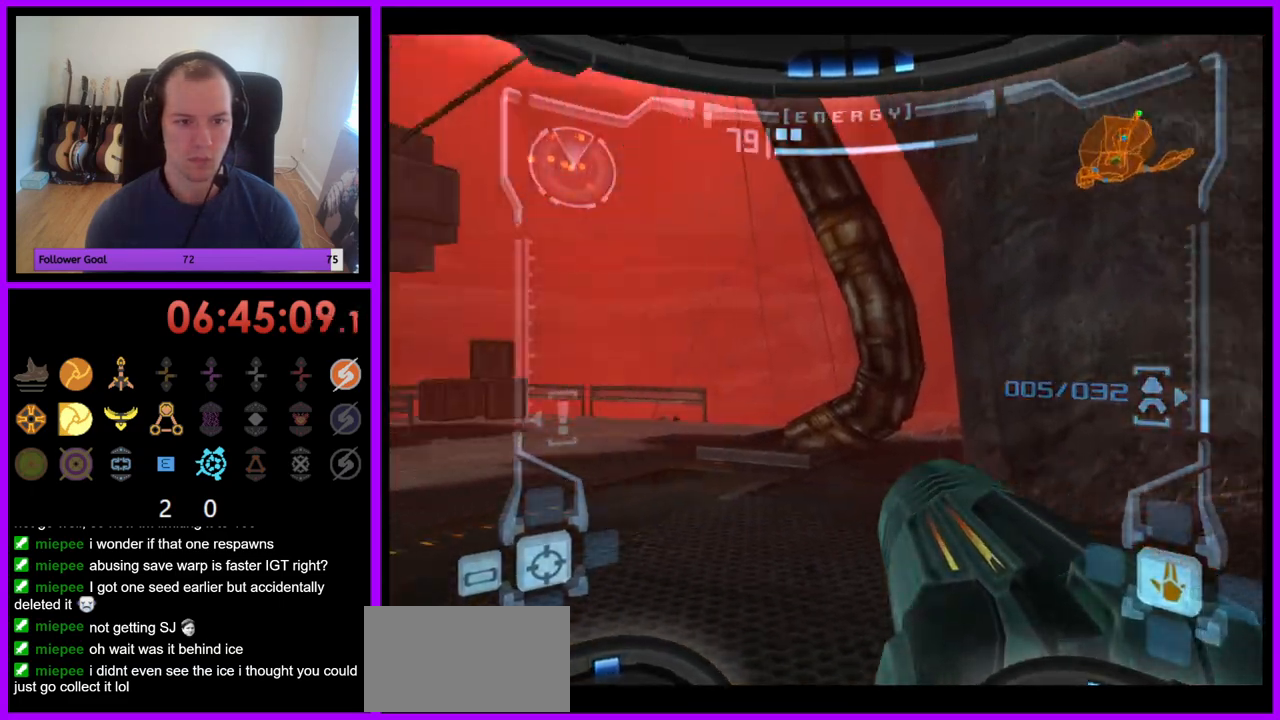
Gameplay with a controller (Nintendo layout); each line is a JSON object with the inputs held at the frame after it. "events" lists button and stick changes between this image and that frame as [ms after this image, input, new state], when the widget could be followed in between. Not read: L3 R3.
{"buttons": [], "left_stick": "up", "right_stick": "center", "events": [[83, "R1", "down"], [83, "left_stick", "up-left"], [233, "R1", "up"], [250, "L1", "down"], [383, "left_stick", "up"], [500, "L1", "up"]]}
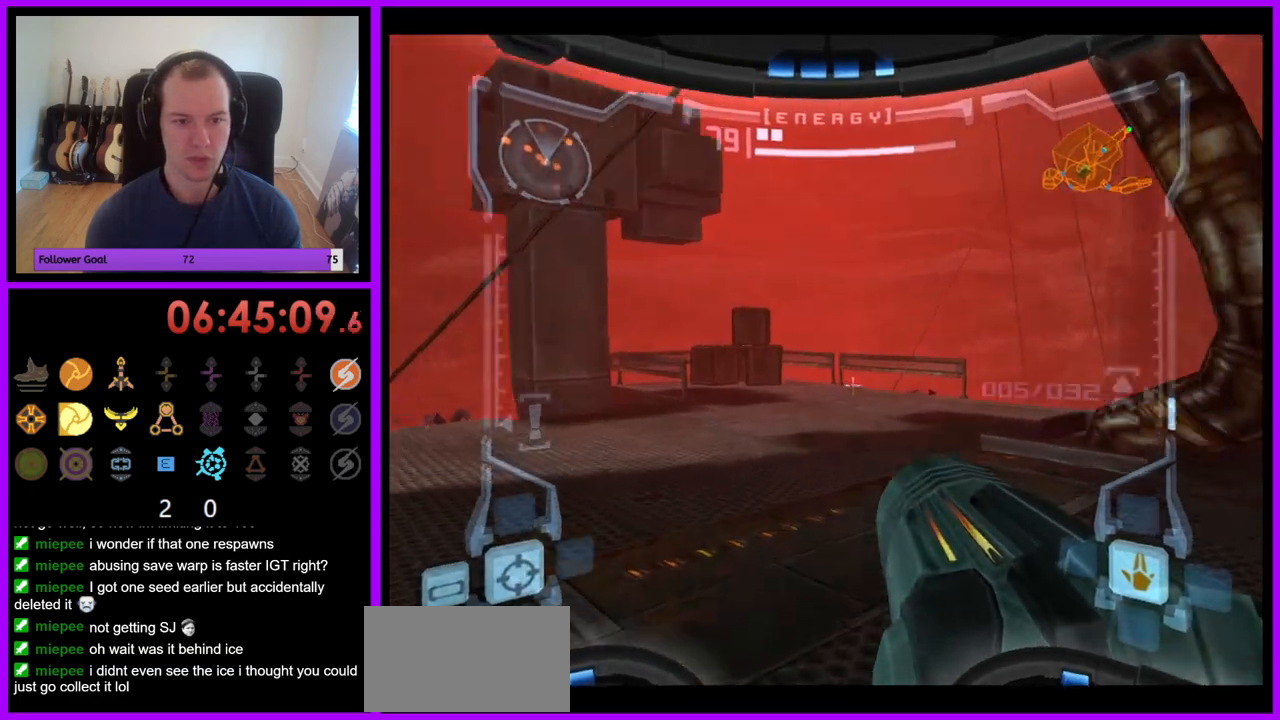
{"buttons": ["L1"], "left_stick": "up-left", "right_stick": "center", "events": [[17, "left_stick", "up-left"], [150, "L1", "down"]]}
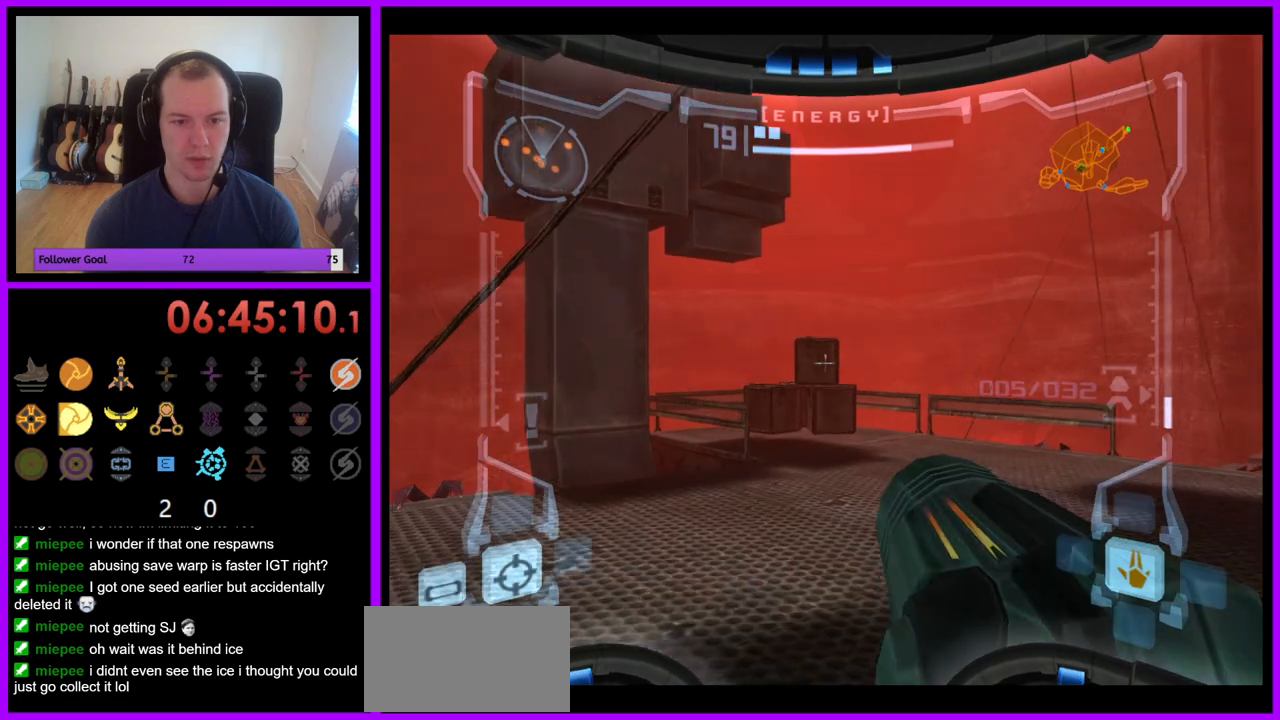
{"buttons": ["L1"], "left_stick": "up", "right_stick": "center", "events": [[50, "A", "down"], [117, "A", "up"], [117, "left_stick", "up"], [200, "A", "down"], [267, "A", "up"], [350, "A", "down"], [417, "A", "up"]]}
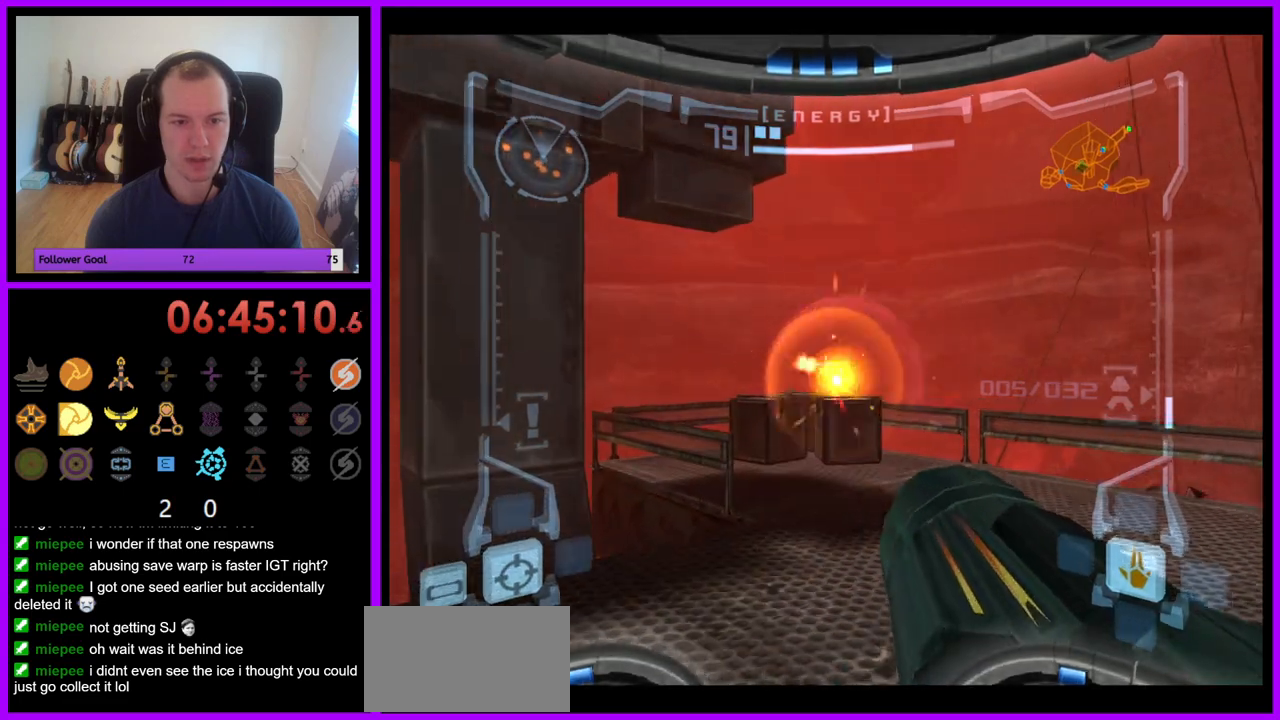
{"buttons": ["L1"], "left_stick": "up", "right_stick": "center", "events": [[17, "L1", "up"], [117, "L1", "down"], [200, "A", "down"], [267, "A", "up"], [367, "A", "down"], [433, "A", "up"]]}
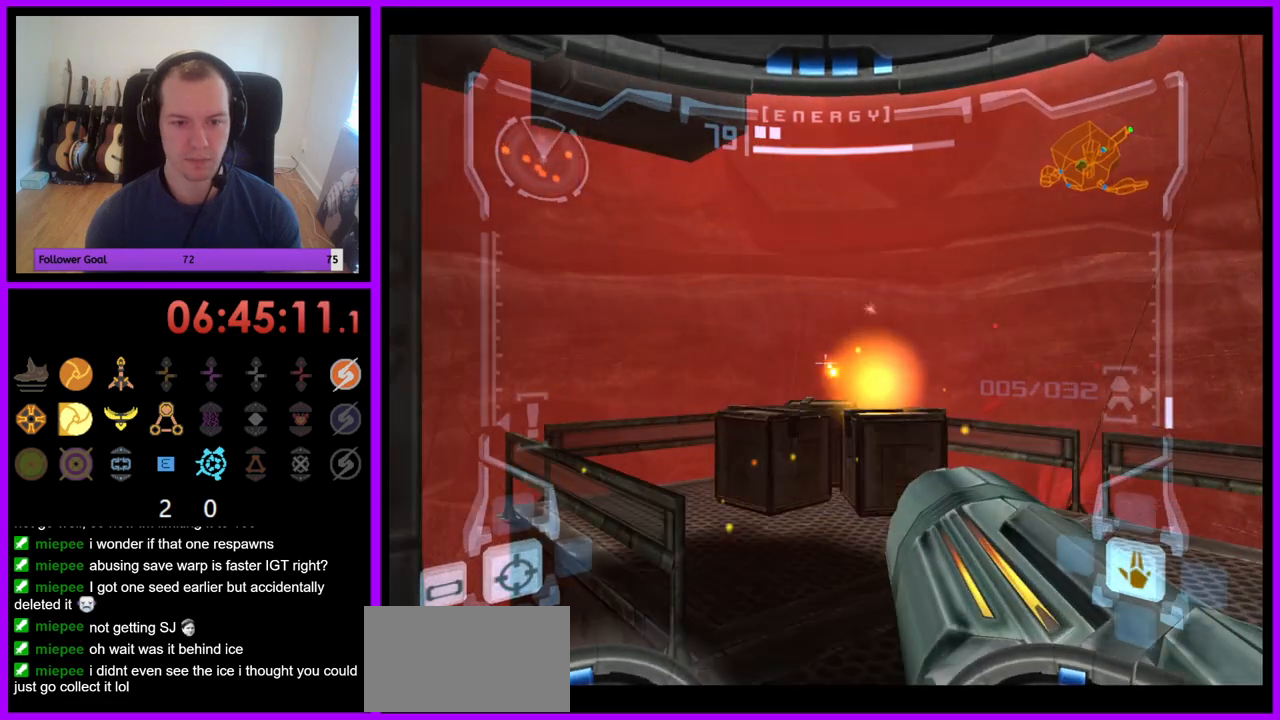
{"buttons": ["L1"], "left_stick": "up-right", "right_stick": "center", "events": [[50, "R1", "down"], [200, "left_stick", "center"], [250, "A", "down"], [267, "R1", "up"], [300, "A", "up"], [383, "A", "down"], [400, "left_stick", "up-right"], [433, "A", "up"]]}
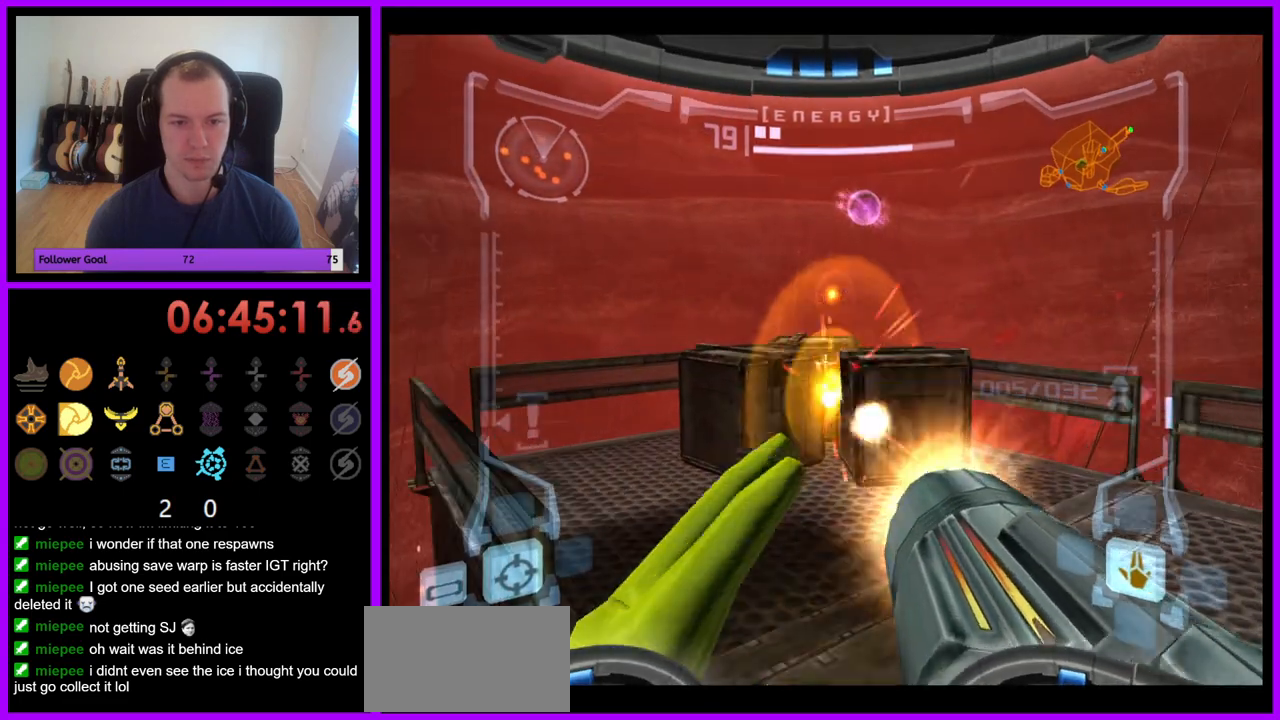
{"buttons": ["A", "L1"], "left_stick": "left", "right_stick": "center", "events": [[17, "A", "down"], [17, "left_stick", "center"], [83, "A", "up"], [183, "A", "down"], [233, "A", "up"], [333, "A", "down"], [350, "left_stick", "down-left"], [383, "A", "up"], [417, "left_stick", "center"], [483, "A", "down"], [483, "left_stick", "left"]]}
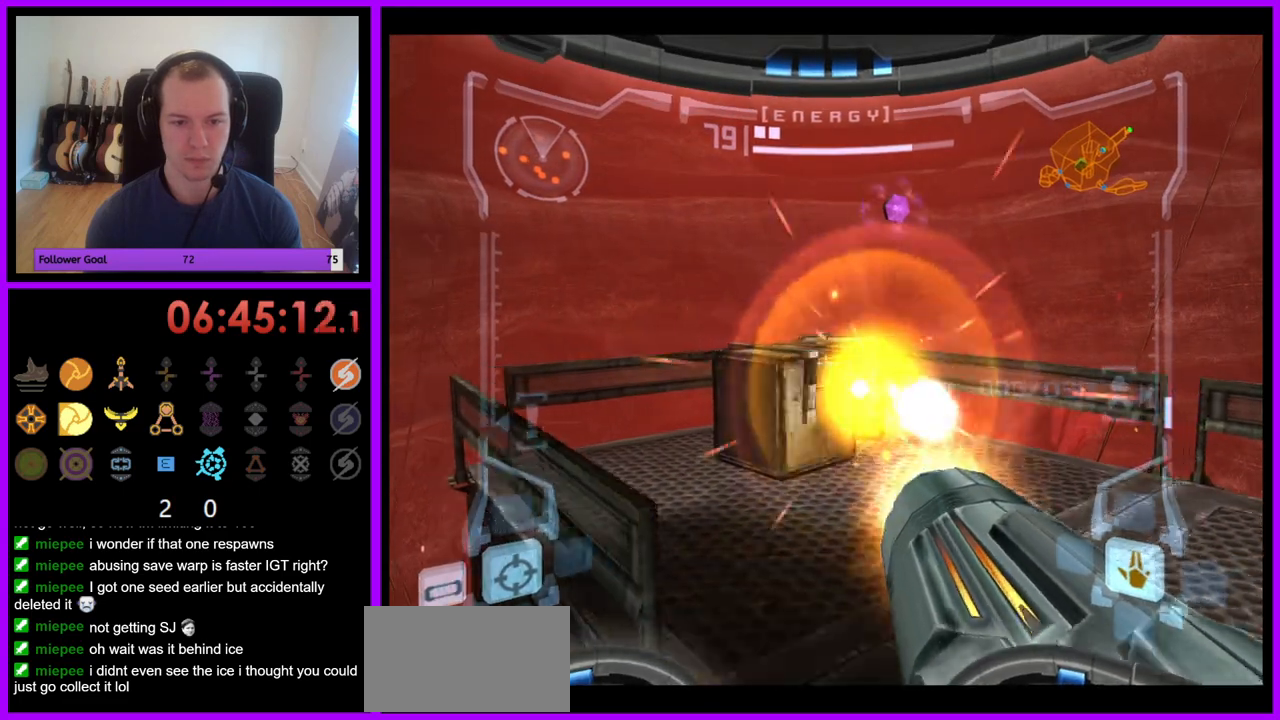
{"buttons": ["A", "L1"], "left_stick": "center", "right_stick": "center", "events": [[33, "A", "up"], [117, "left_stick", "center"], [133, "A", "down"], [183, "A", "up"], [267, "left_stick", "right"], [283, "A", "down"], [333, "A", "up"], [367, "left_stick", "center"], [450, "A", "down"]]}
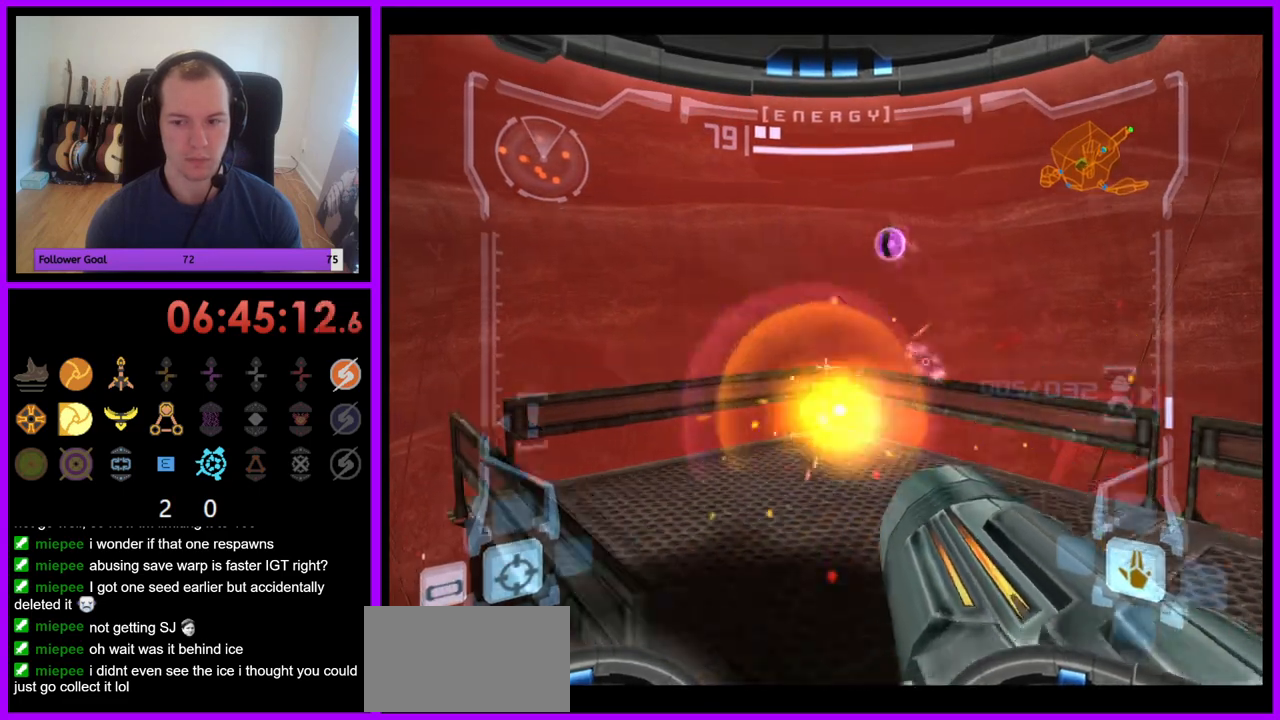
{"buttons": ["L1"], "left_stick": "center", "right_stick": "center", "events": [[17, "A", "up"], [100, "A", "down"], [183, "A", "up"], [250, "A", "down"], [333, "A", "up"], [400, "left_stick", "down-right"], [467, "left_stick", "center"]]}
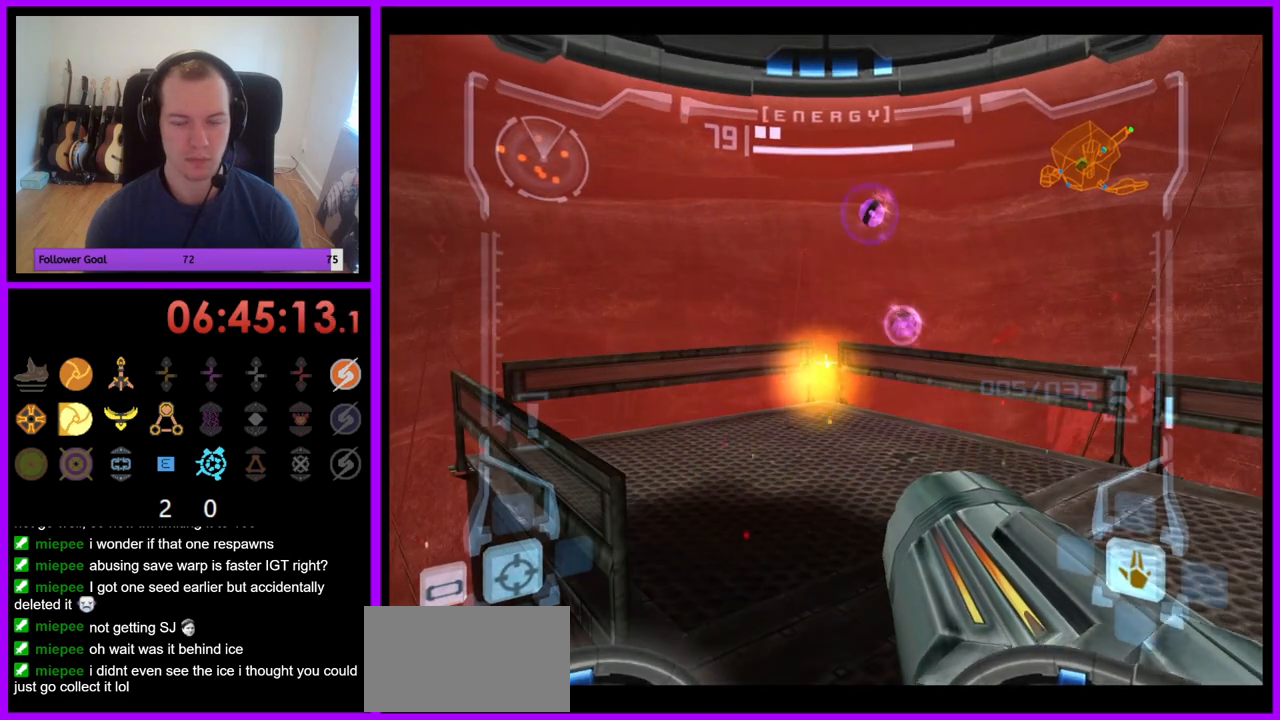
{"buttons": ["A", "L1"], "left_stick": "up", "right_stick": "center", "events": [[67, "left_stick", "up"], [117, "A", "down"]]}
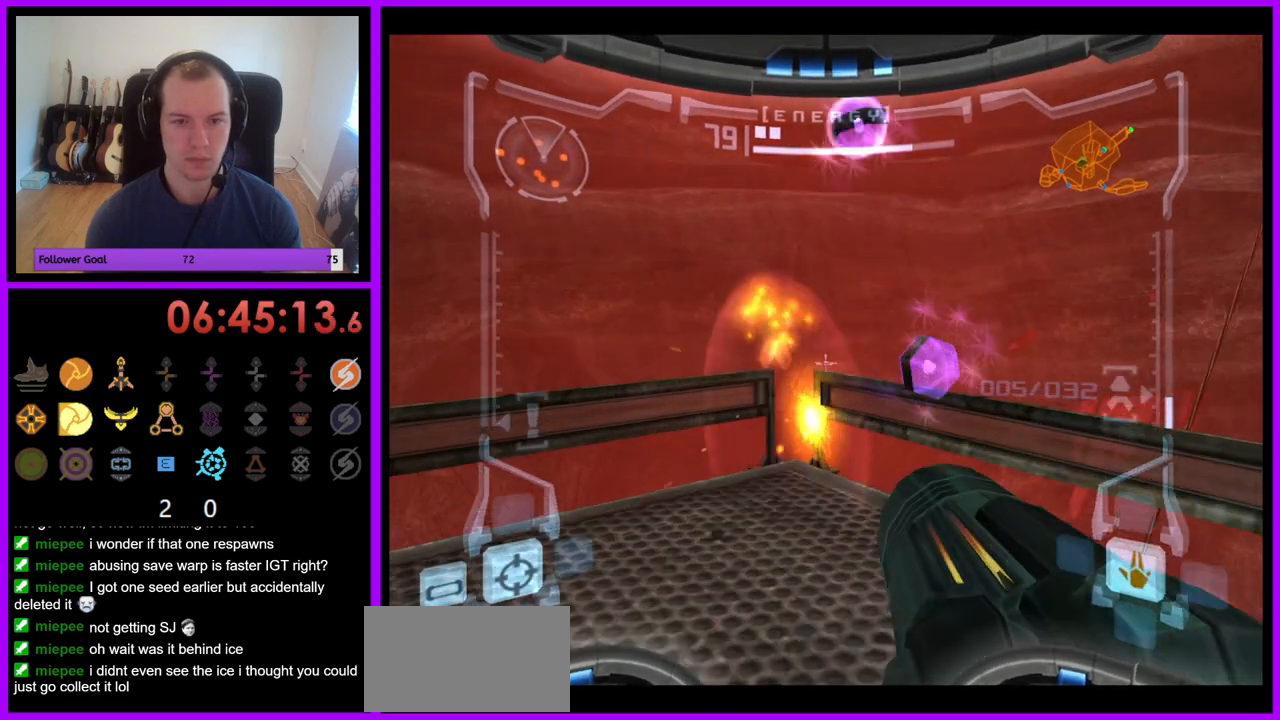
{"buttons": ["A", "L1"], "left_stick": "down", "right_stick": "center", "events": [[383, "left_stick", "center"], [417, "Z", "down"], [483, "left_stick", "down"], [500, "Z", "up"]]}
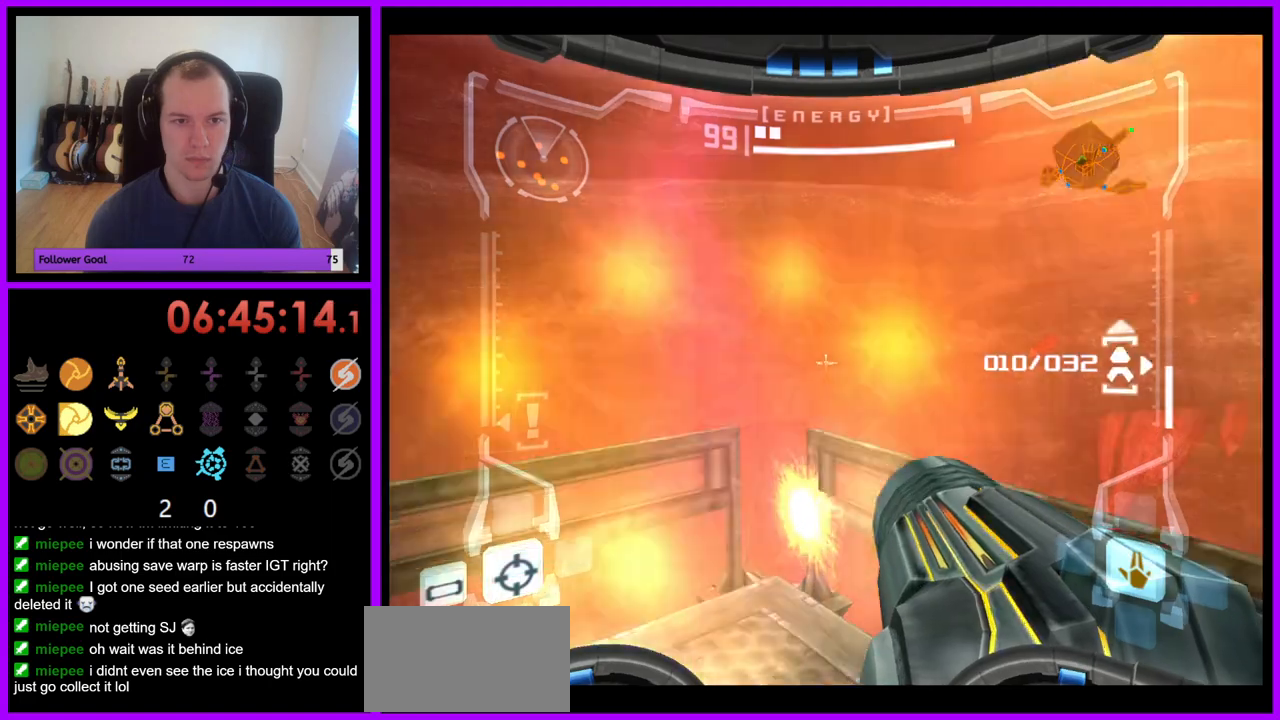
{"buttons": [], "left_stick": "down-right", "right_stick": "center", "events": [[250, "L1", "up"], [350, "A", "up"], [350, "left_stick", "down-right"]]}
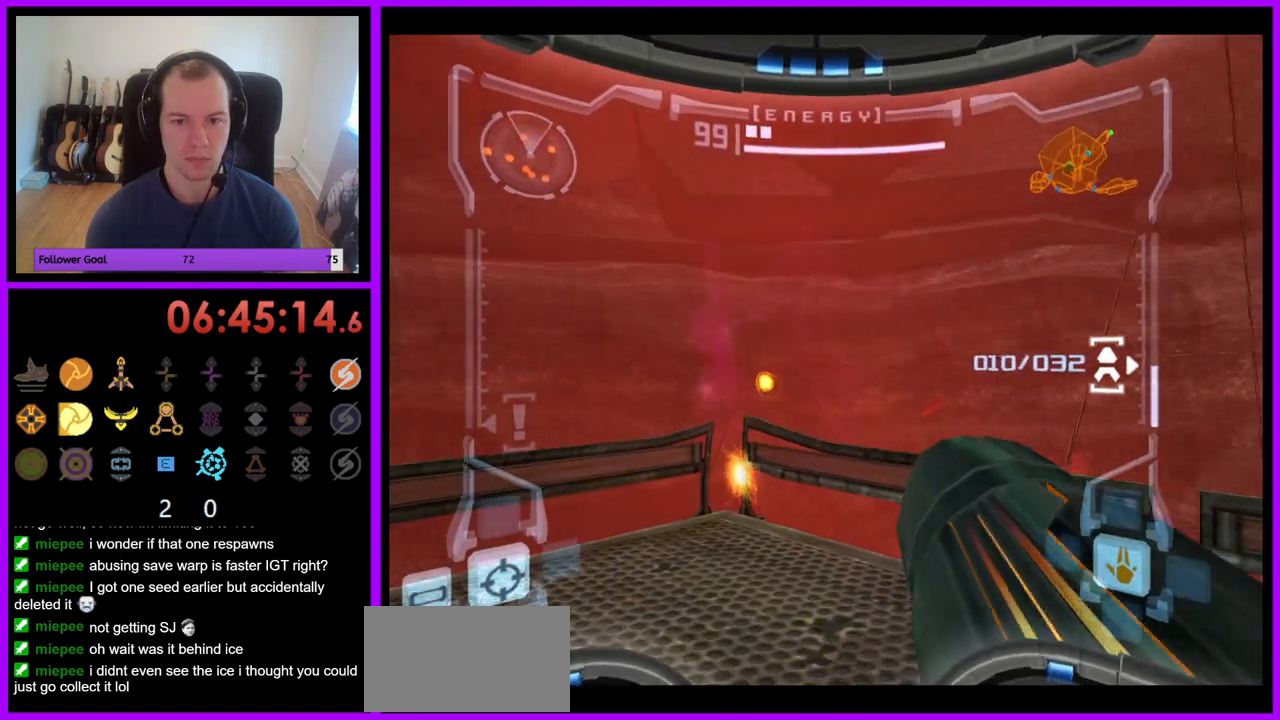
{"buttons": ["B"], "left_stick": "right", "right_stick": "center", "events": [[150, "B", "down"], [300, "left_stick", "right"]]}
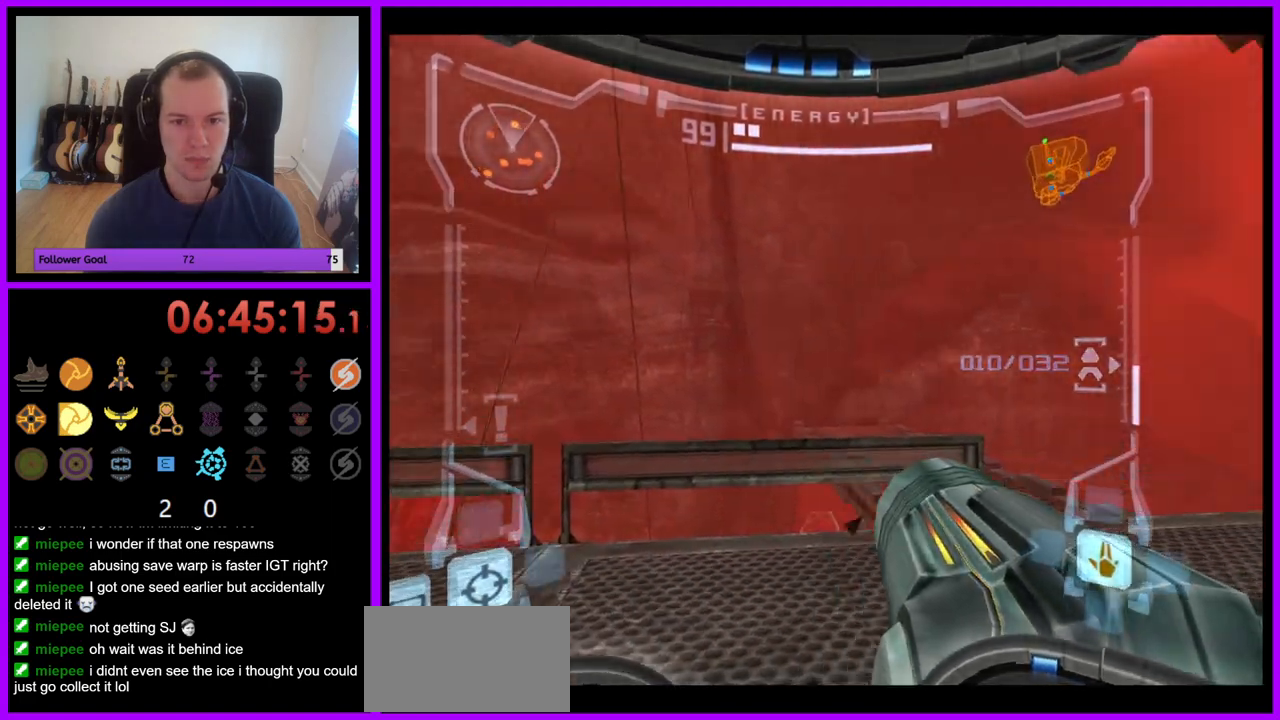
{"buttons": [], "left_stick": "right", "right_stick": "center", "events": [[17, "B", "up"], [83, "B", "down"], [133, "B", "up"], [433, "Z", "down"], [483, "Z", "up"]]}
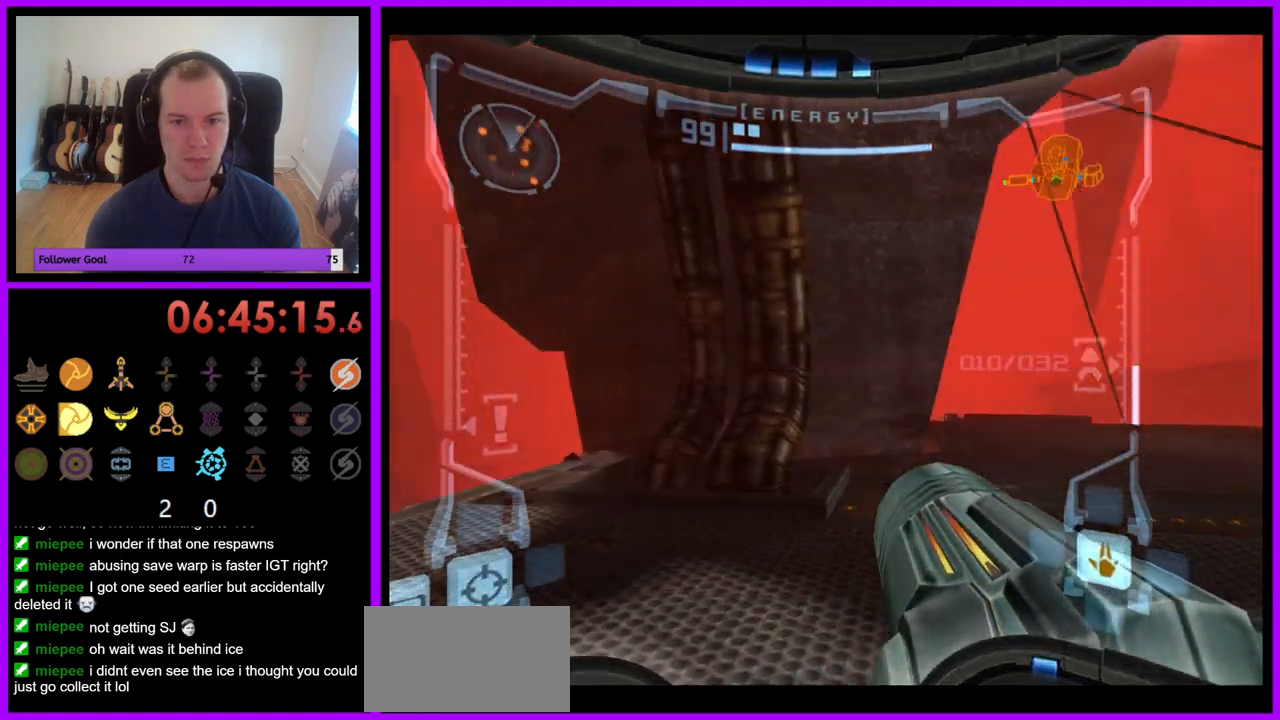
{"buttons": ["L1"], "left_stick": "up-right", "right_stick": "center", "events": [[83, "left_stick", "up-right"], [200, "left_stick", "up"], [300, "L1", "down"], [400, "B", "down"], [400, "left_stick", "up-right"], [483, "B", "up"]]}
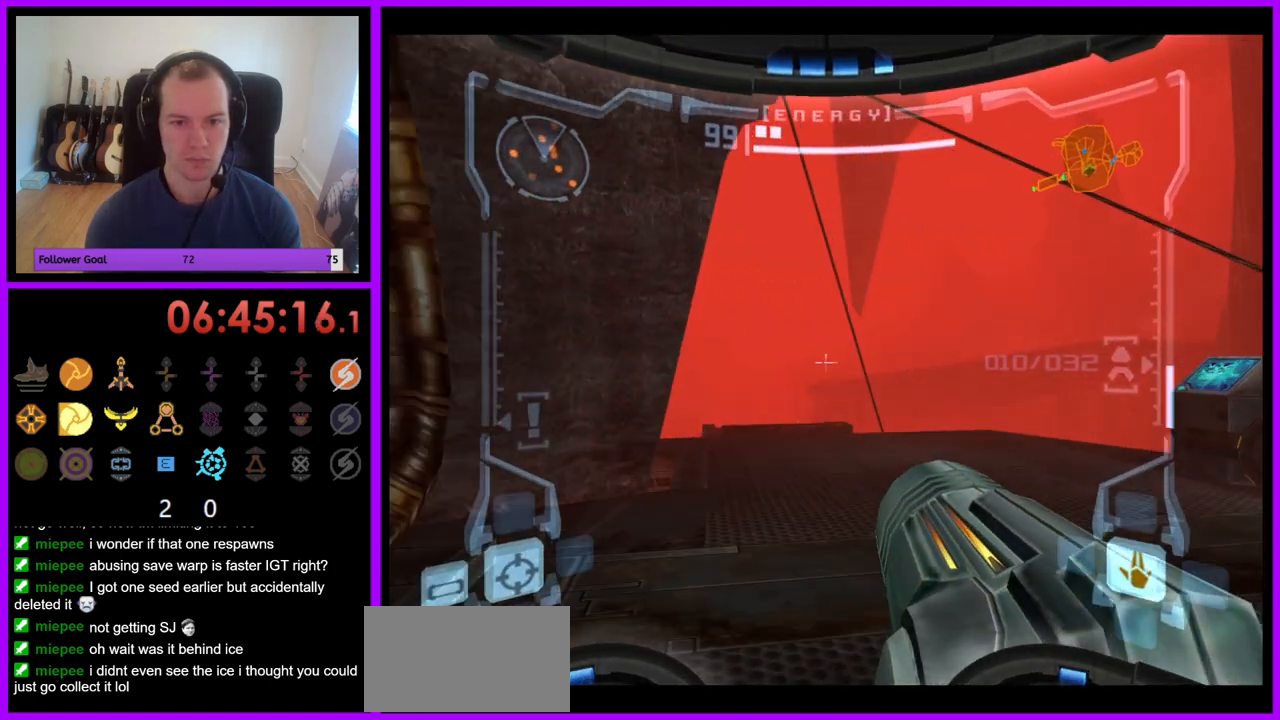
{"buttons": ["R1"], "left_stick": "up", "right_stick": "center", "events": [[67, "left_stick", "up"], [133, "R1", "down"], [150, "L1", "up"]]}
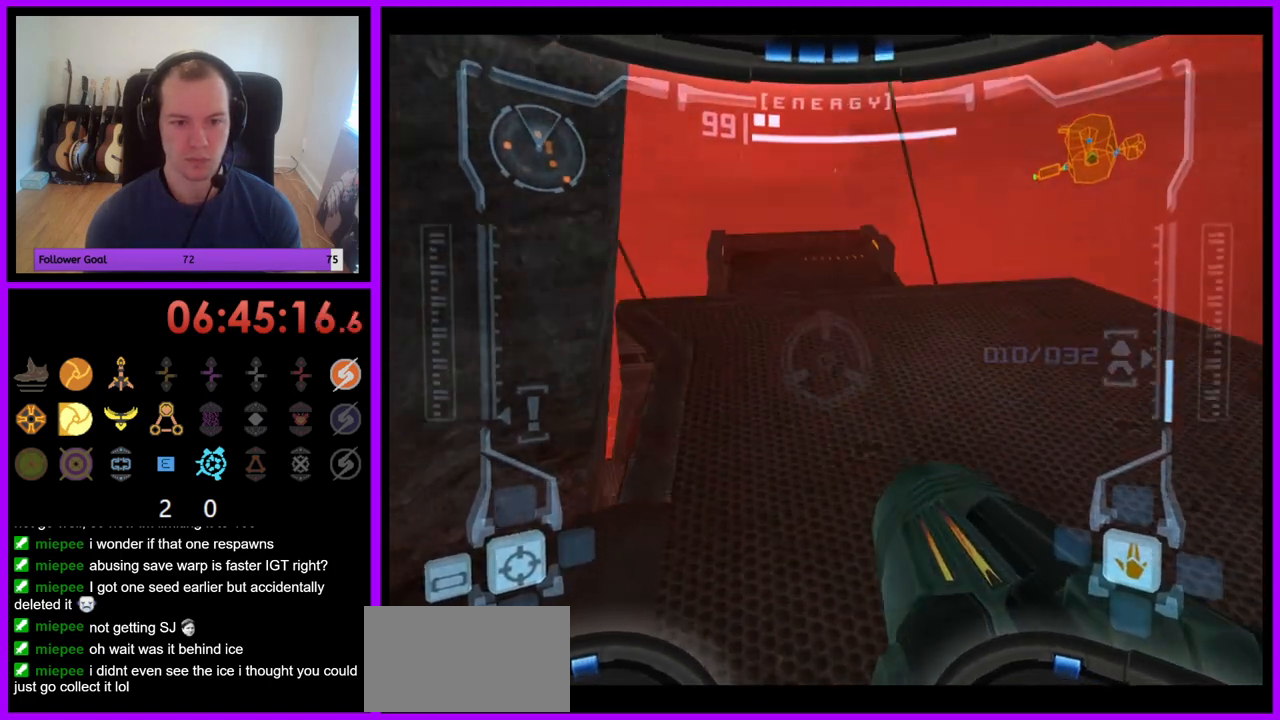
{"buttons": ["L1"], "left_stick": "up", "right_stick": "center", "events": [[233, "R1", "up"], [267, "L1", "down"]]}
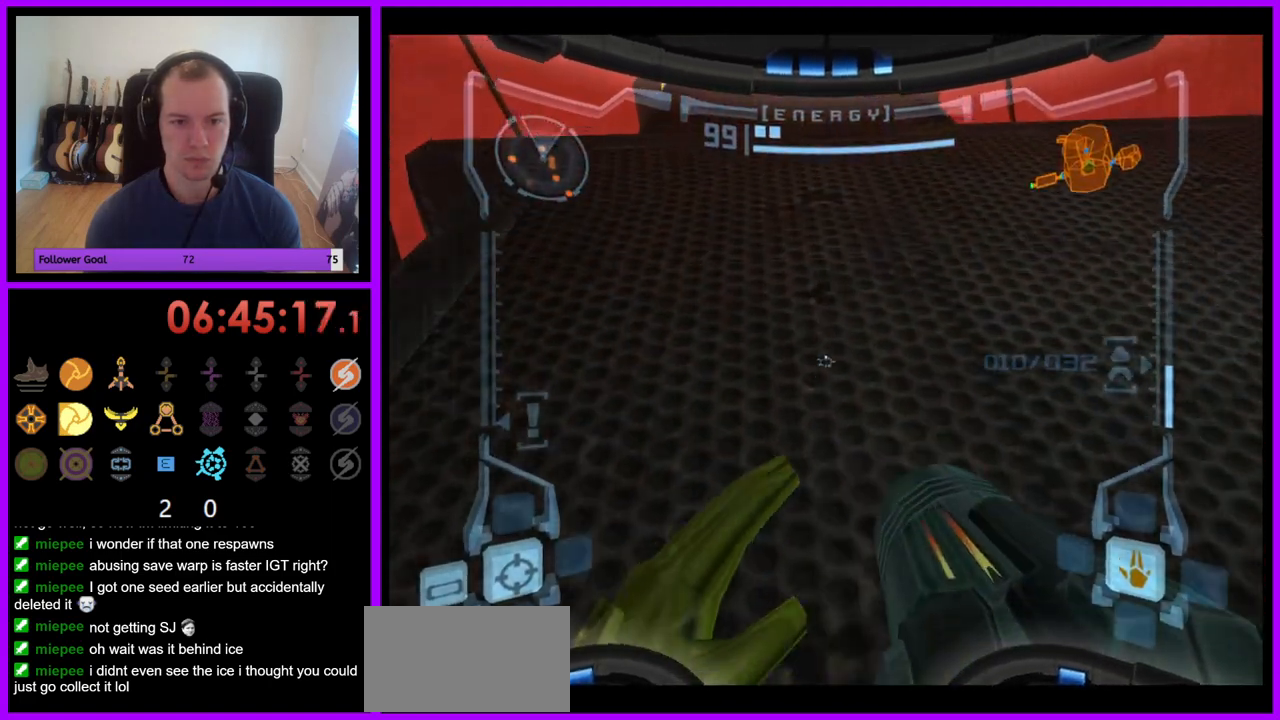
{"buttons": ["L1"], "left_stick": "down", "right_stick": "center", "events": [[17, "B", "down"], [100, "B", "up"], [350, "left_stick", "down"]]}
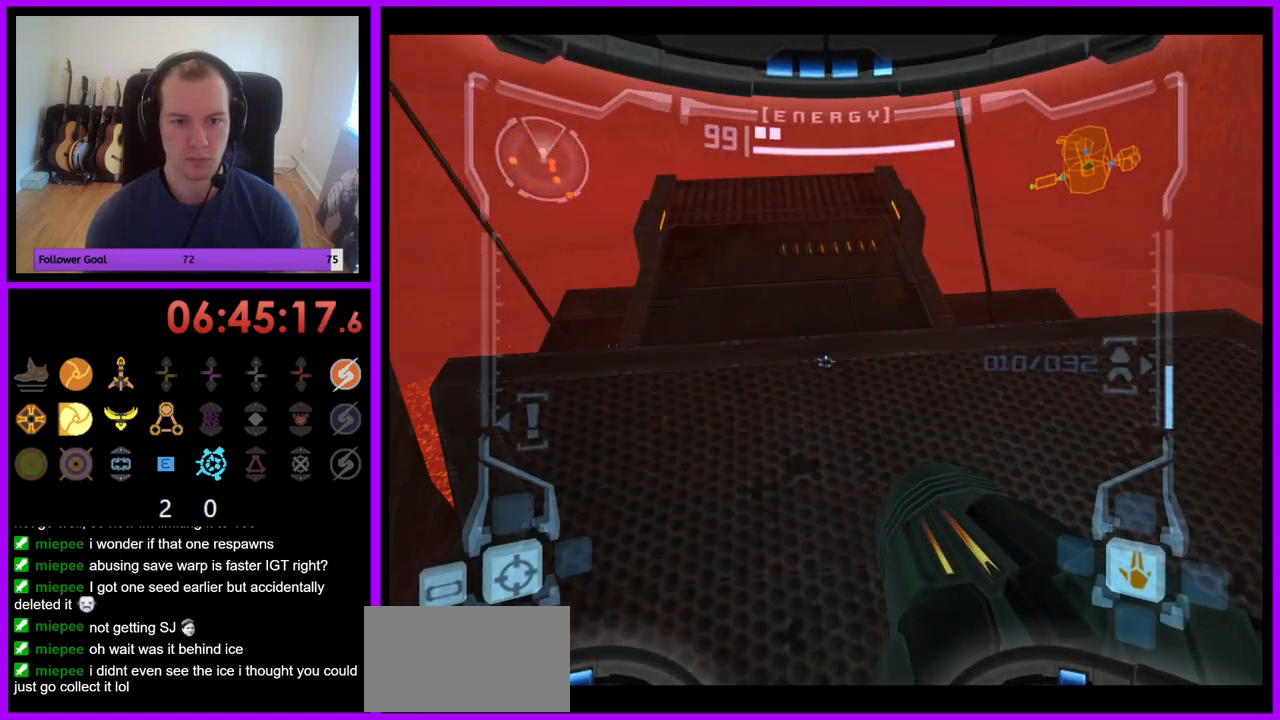
{"buttons": [], "left_stick": "up-right", "right_stick": "center", "events": [[50, "L1", "up"], [50, "left_stick", "down-right"], [150, "left_stick", "right"], [483, "left_stick", "up-right"]]}
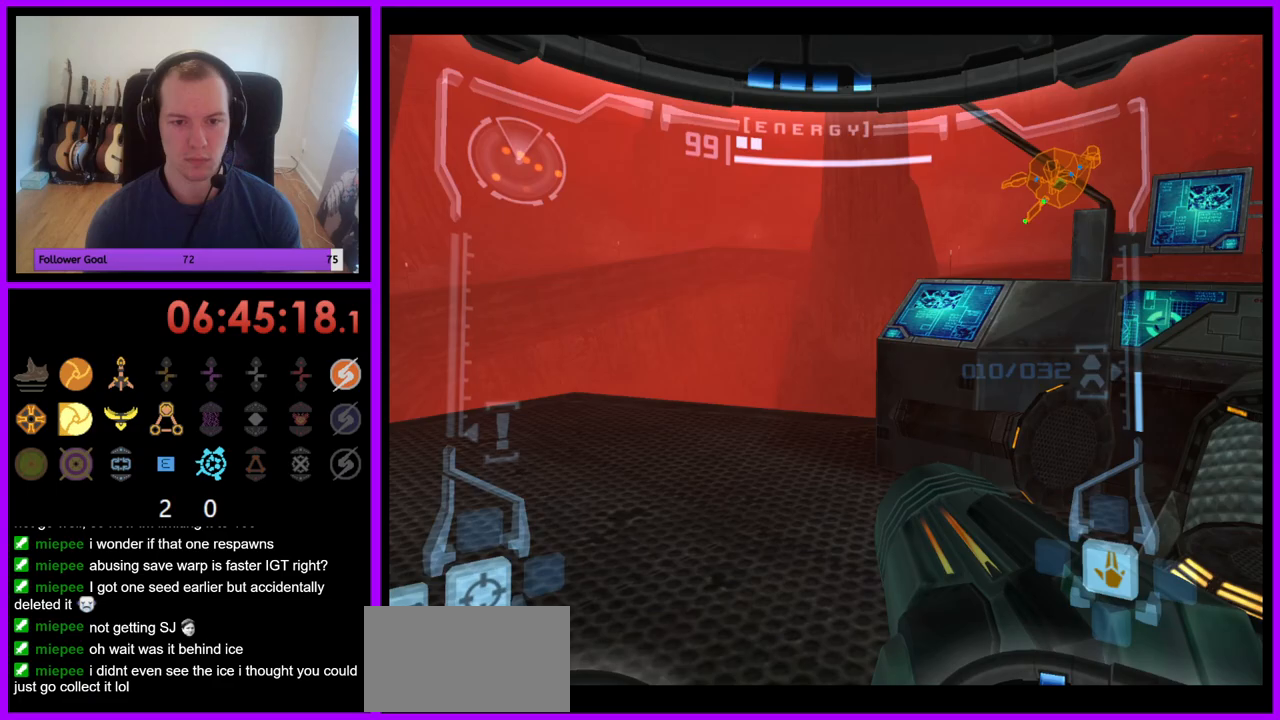
{"buttons": [], "left_stick": "center", "right_stick": "center", "events": [[67, "left_stick", "up"], [117, "X", "down"], [250, "X", "up"], [317, "left_stick", "center"]]}
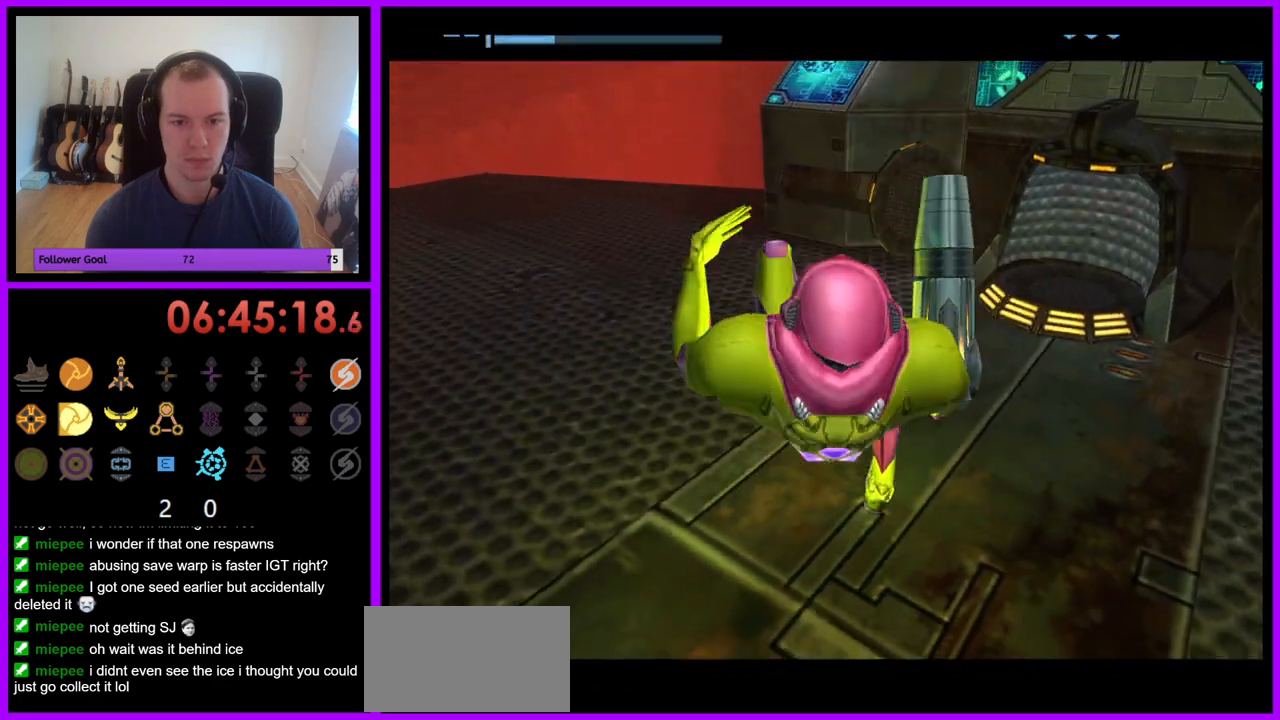
{"buttons": ["B"], "left_stick": "up-right", "right_stick": "center", "events": [[267, "left_stick", "up-right"], [383, "B", "down"]]}
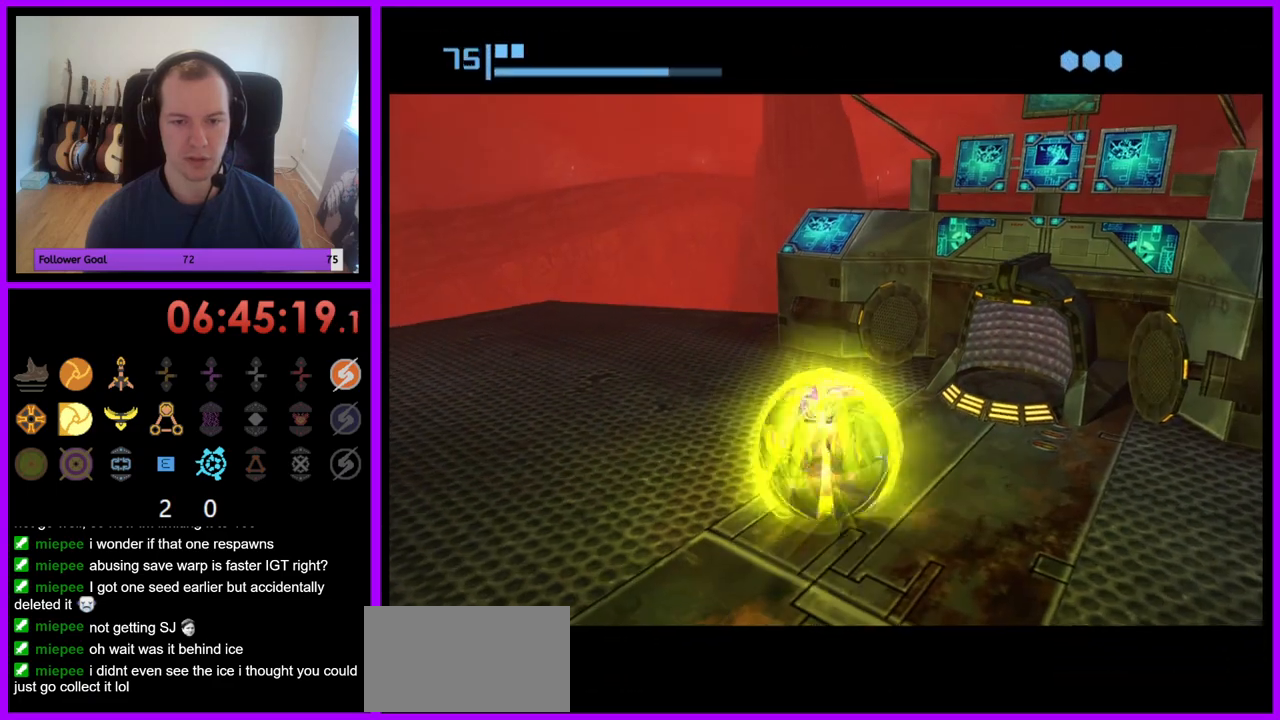
{"buttons": ["B"], "left_stick": "up-right", "right_stick": "center", "events": [[183, "left_stick", "right"], [500, "left_stick", "up-right"]]}
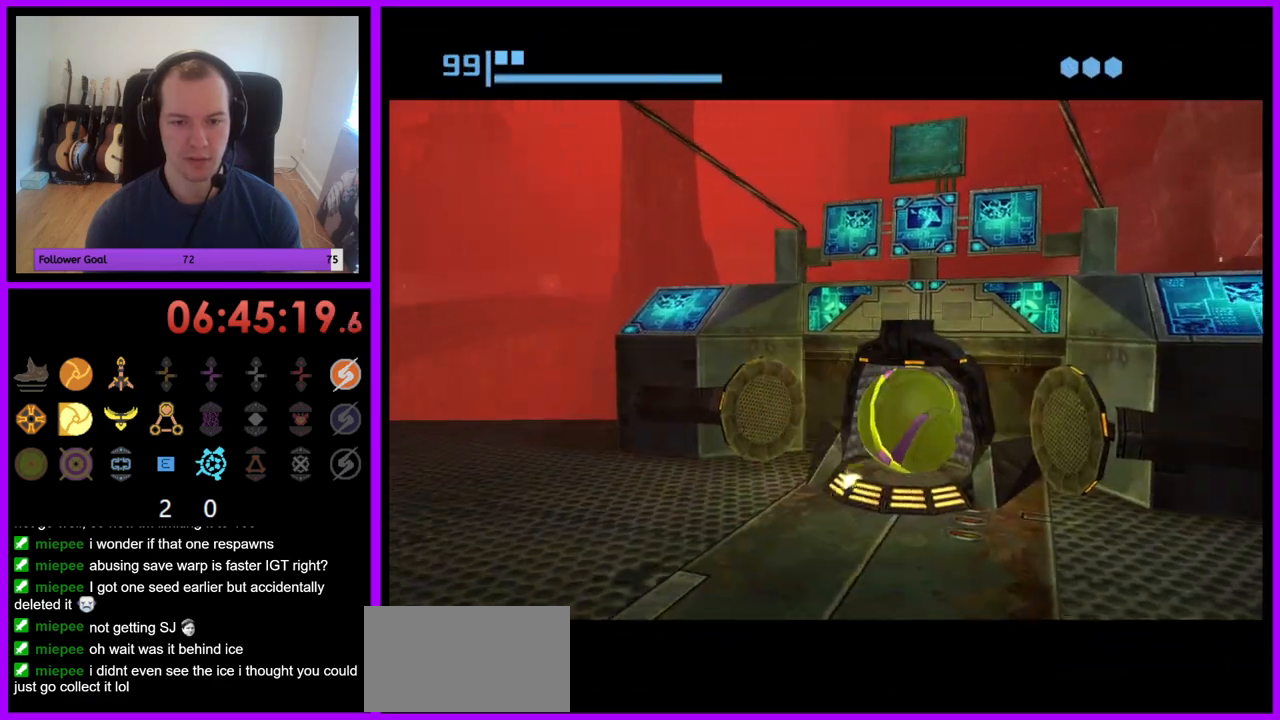
{"buttons": ["B"], "left_stick": "center", "right_stick": "center", "events": [[150, "left_stick", "up"], [283, "B", "up"], [300, "left_stick", "center"], [367, "B", "down"]]}
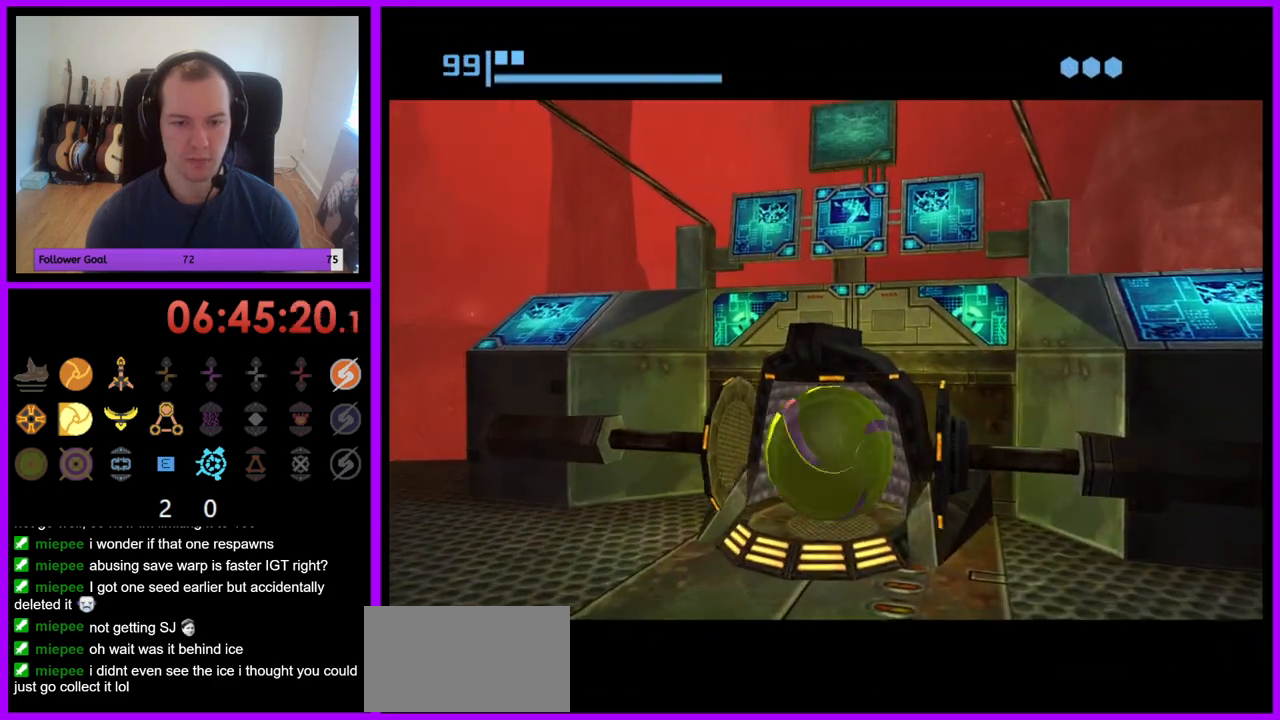
{"buttons": ["B"], "left_stick": "center", "right_stick": "center", "events": [[133, "B", "up"], [267, "B", "down"]]}
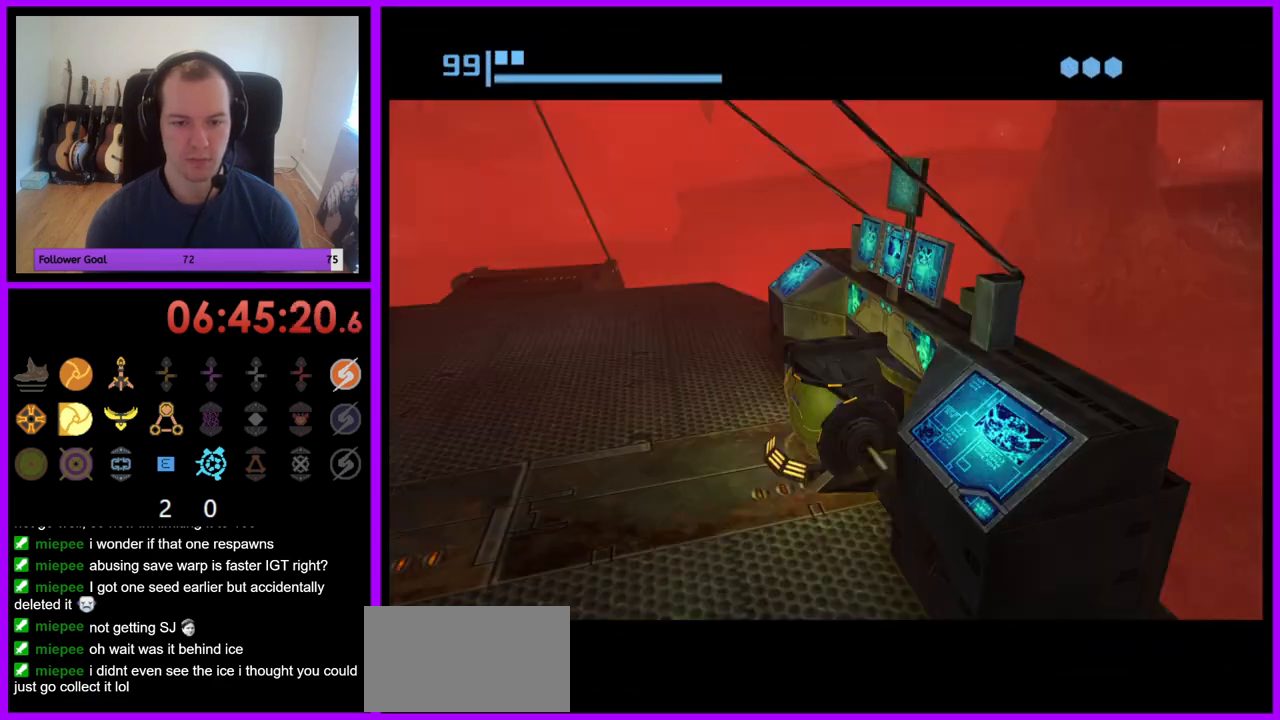
{"buttons": ["B"], "left_stick": "center", "right_stick": "center", "events": [[33, "B", "up"], [83, "B", "down"], [367, "B", "up"], [450, "B", "down"]]}
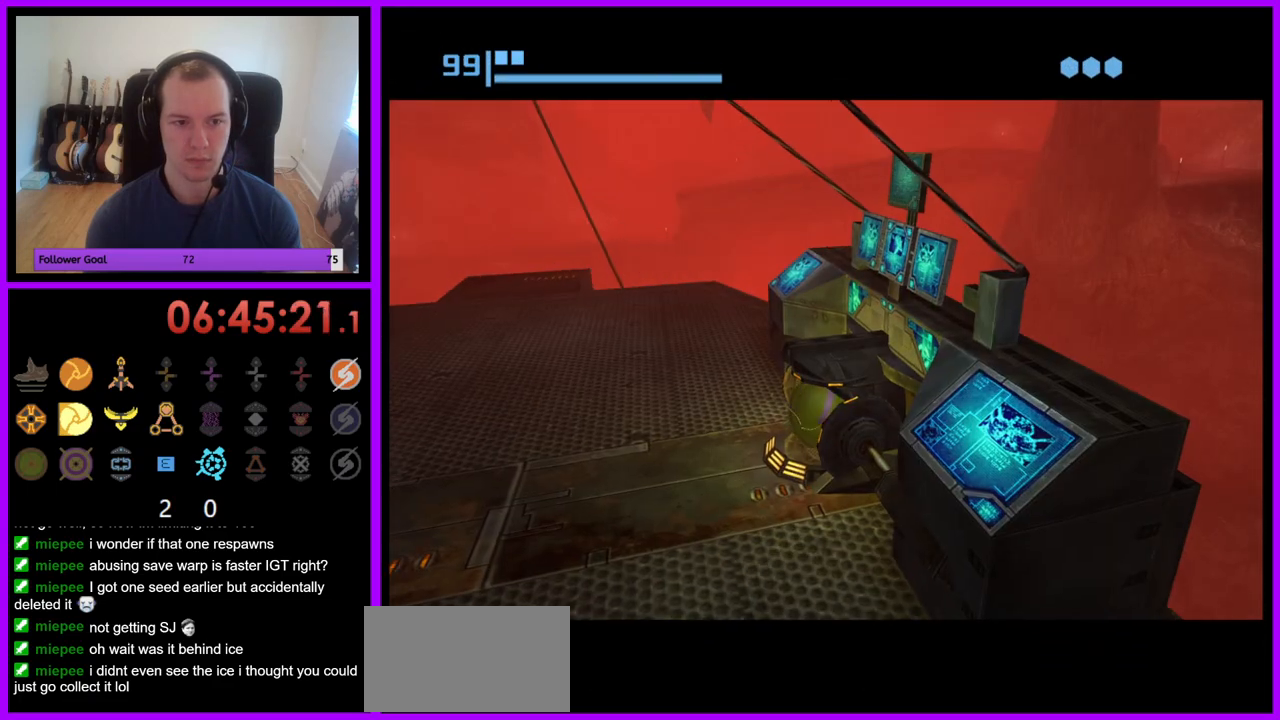
{"buttons": [], "left_stick": "up", "right_stick": "center", "events": [[133, "B", "up"], [217, "left_stick", "left"], [433, "left_stick", "up"]]}
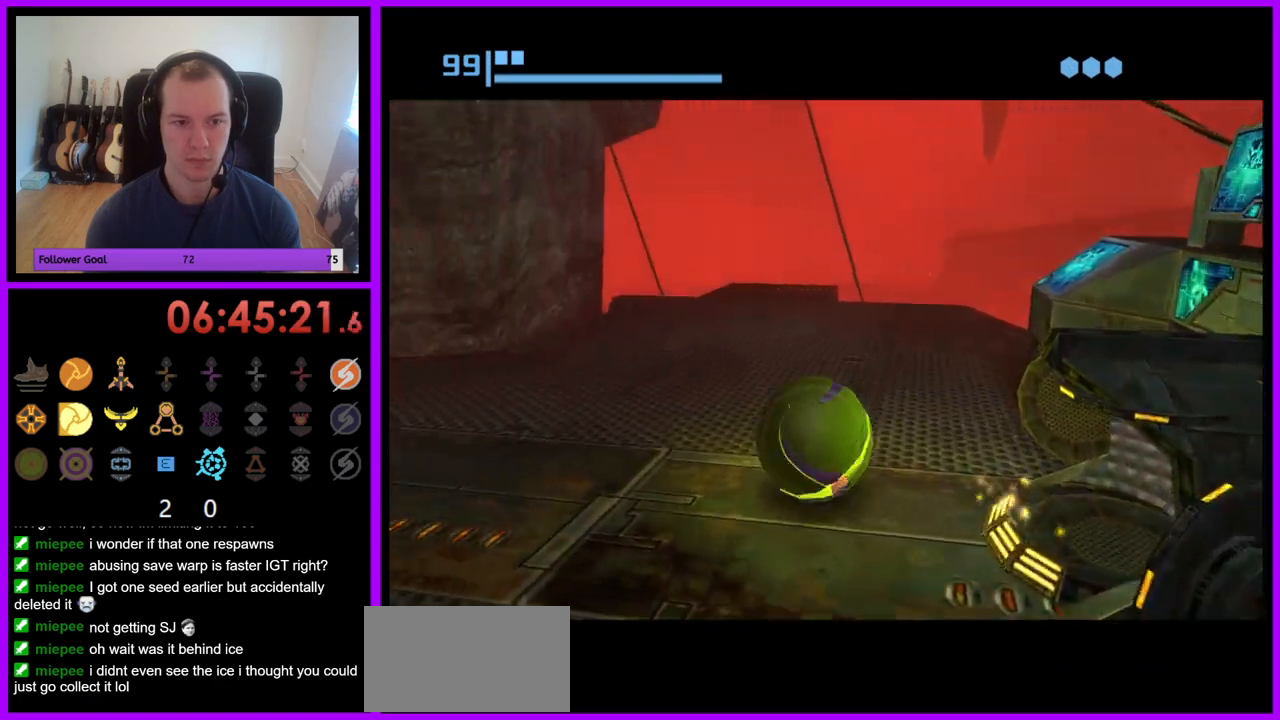
{"buttons": [], "left_stick": "center", "right_stick": "center", "events": [[67, "left_stick", "up-right"], [167, "left_stick", "up"], [417, "left_stick", "center"]]}
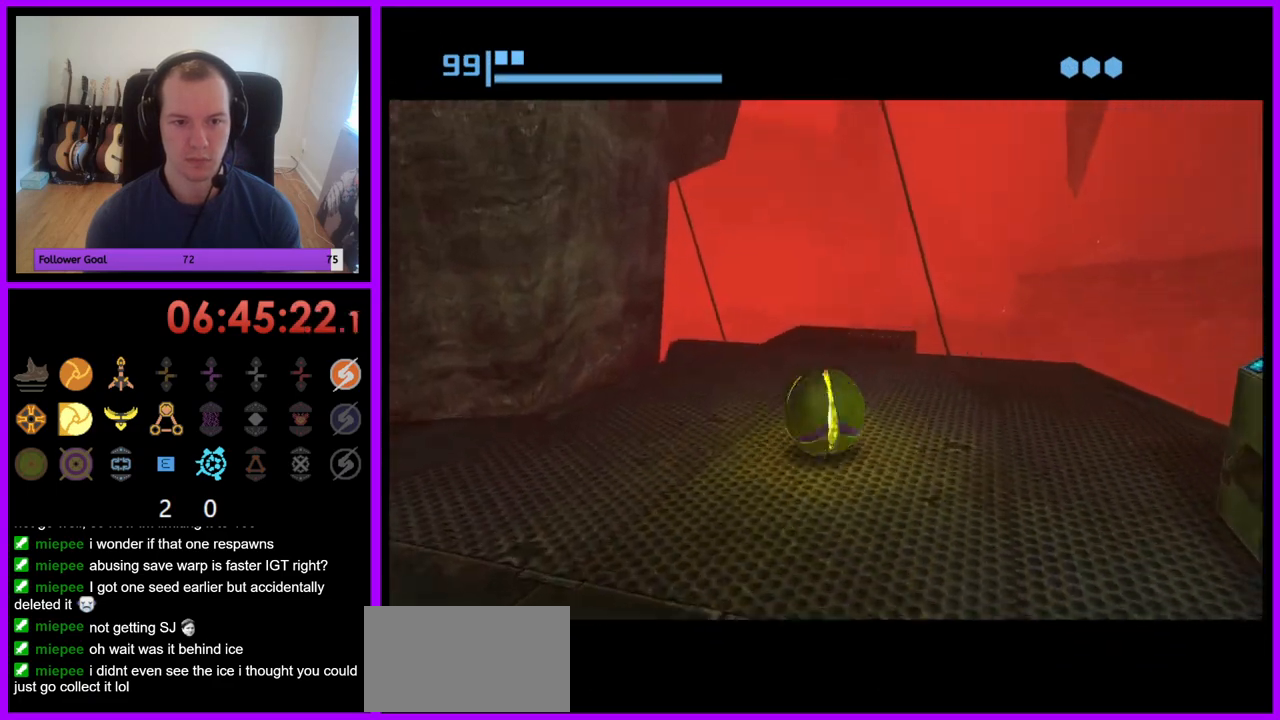
{"buttons": [], "left_stick": "up", "right_stick": "center", "events": [[33, "X", "down"], [150, "X", "up"], [267, "left_stick", "up"]]}